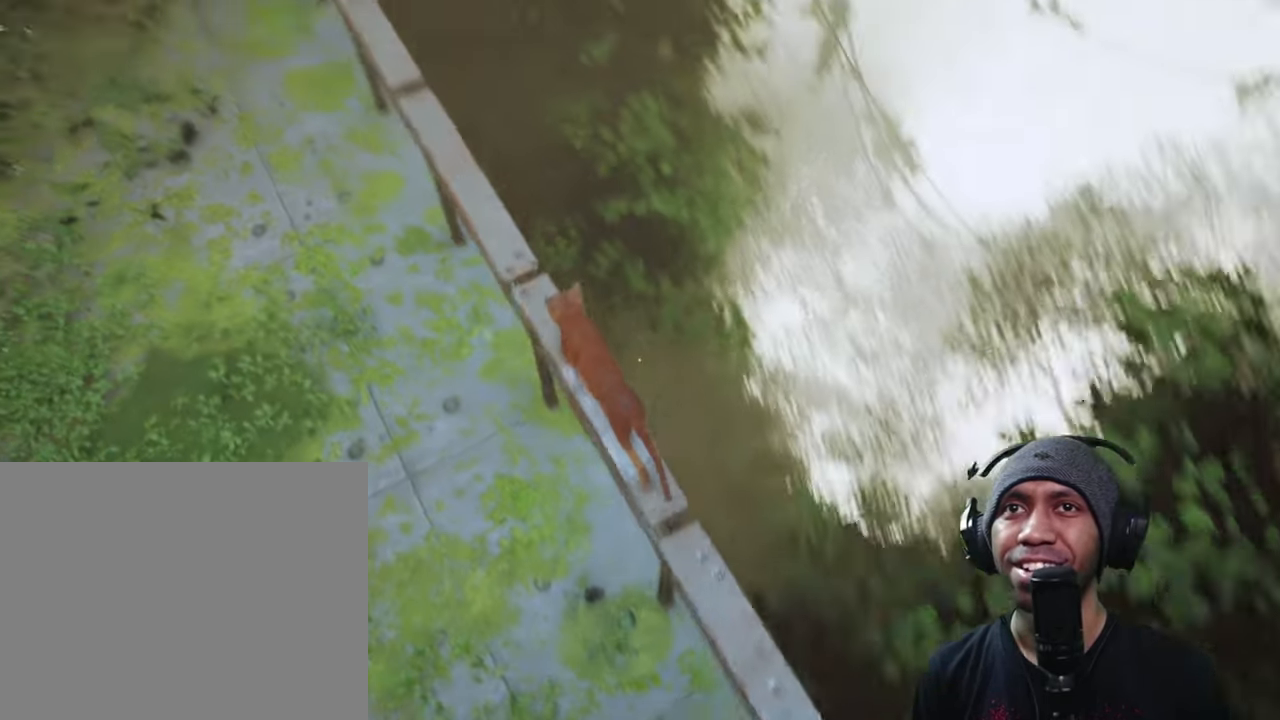
Gameplay with a controller (Xbox layout); each line is a JSON object with the inputs held at the frame after it. "button_events" lists button changes between this image and that frame as [ms after this image, input, new state], when the widget could be followed in between (sticks are given only as held states). Not read: L2 L3 R3 X.
{"buttons": ["R2"], "left_stick": "up-left", "right_stick": "center", "button_events": []}
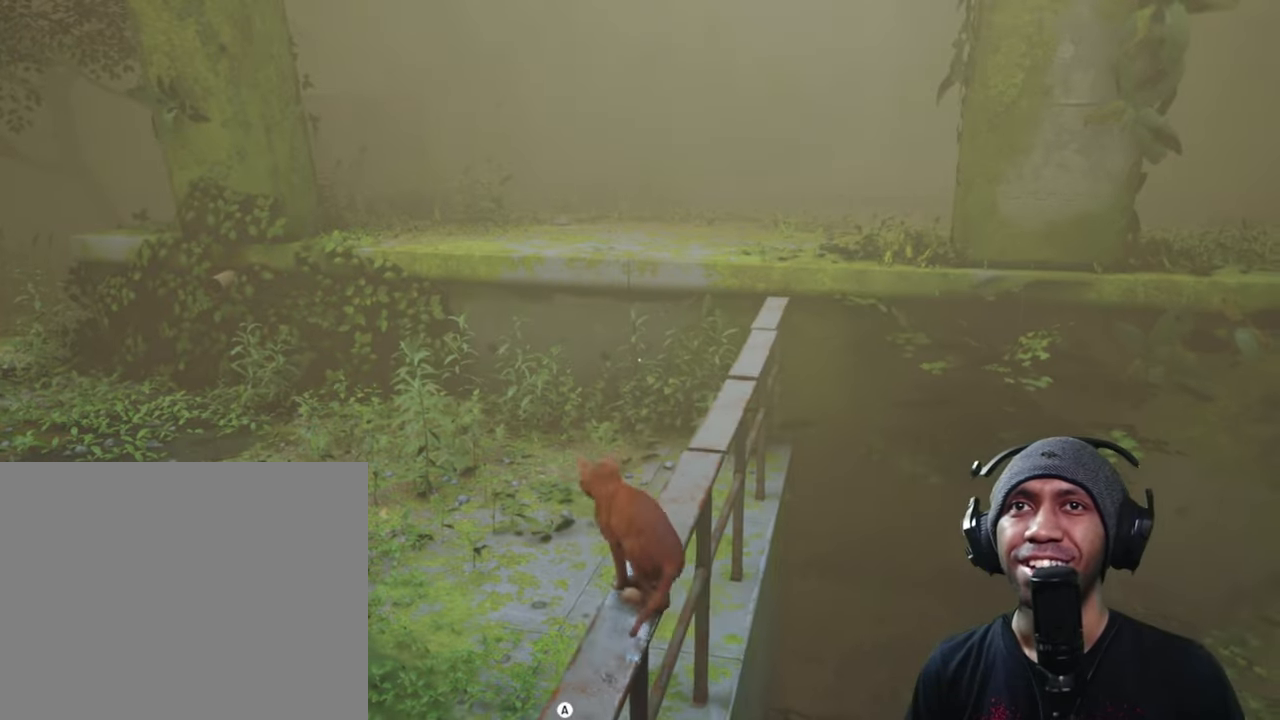
{"buttons": ["R2"], "left_stick": "up-left", "right_stick": "left", "button_events": []}
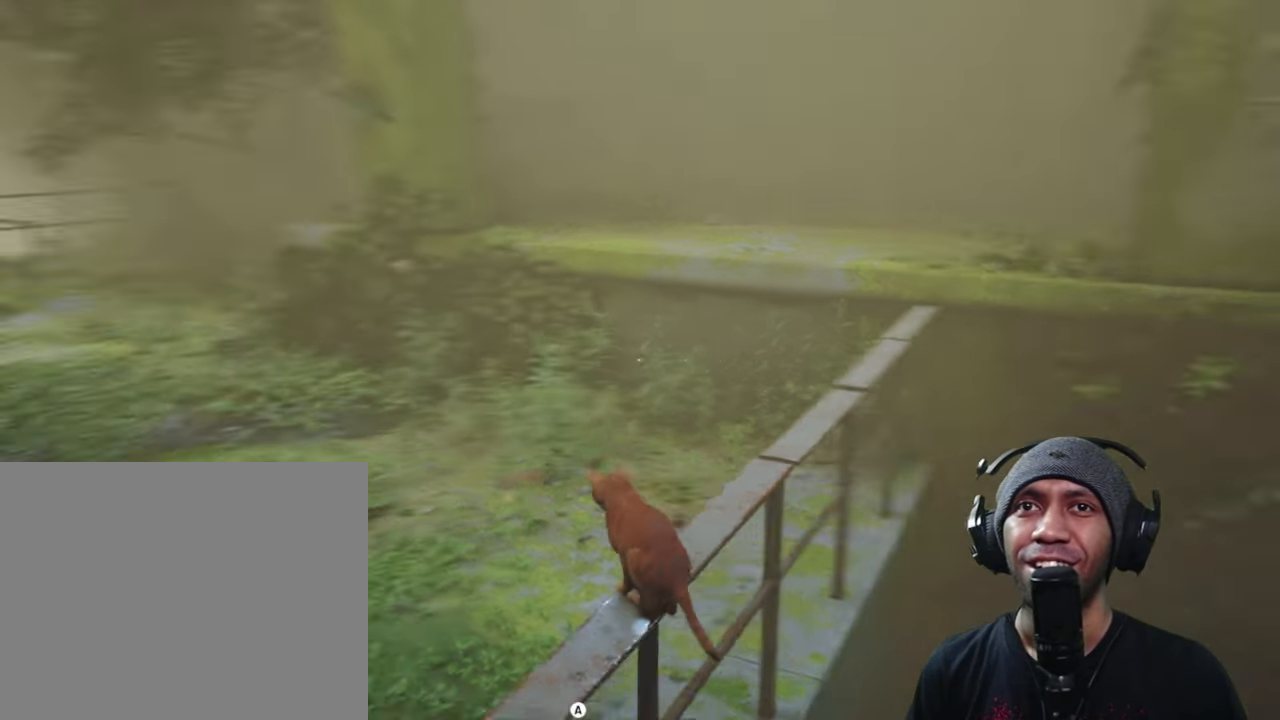
{"buttons": ["R2"], "left_stick": "up-left", "right_stick": "center", "button_events": [[317, "A", "down"], [450, "A", "up"]]}
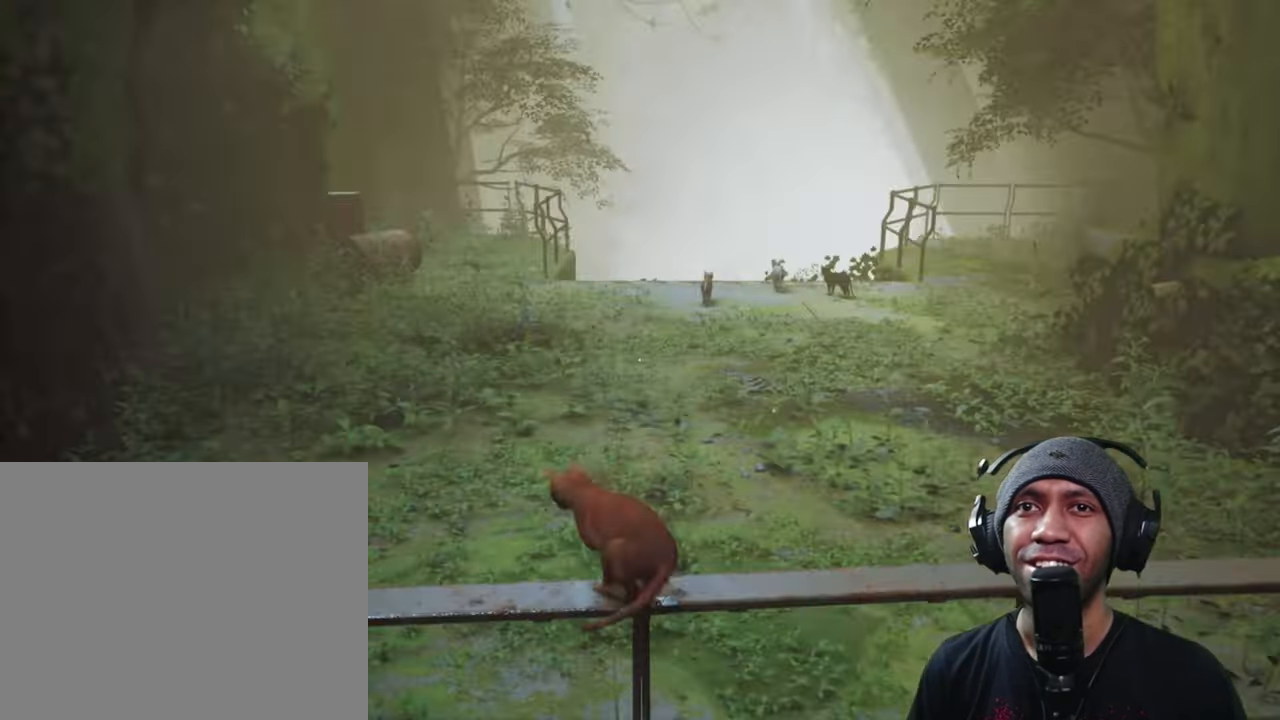
{"buttons": ["R2"], "left_stick": "up-left", "right_stick": "center", "button_events": []}
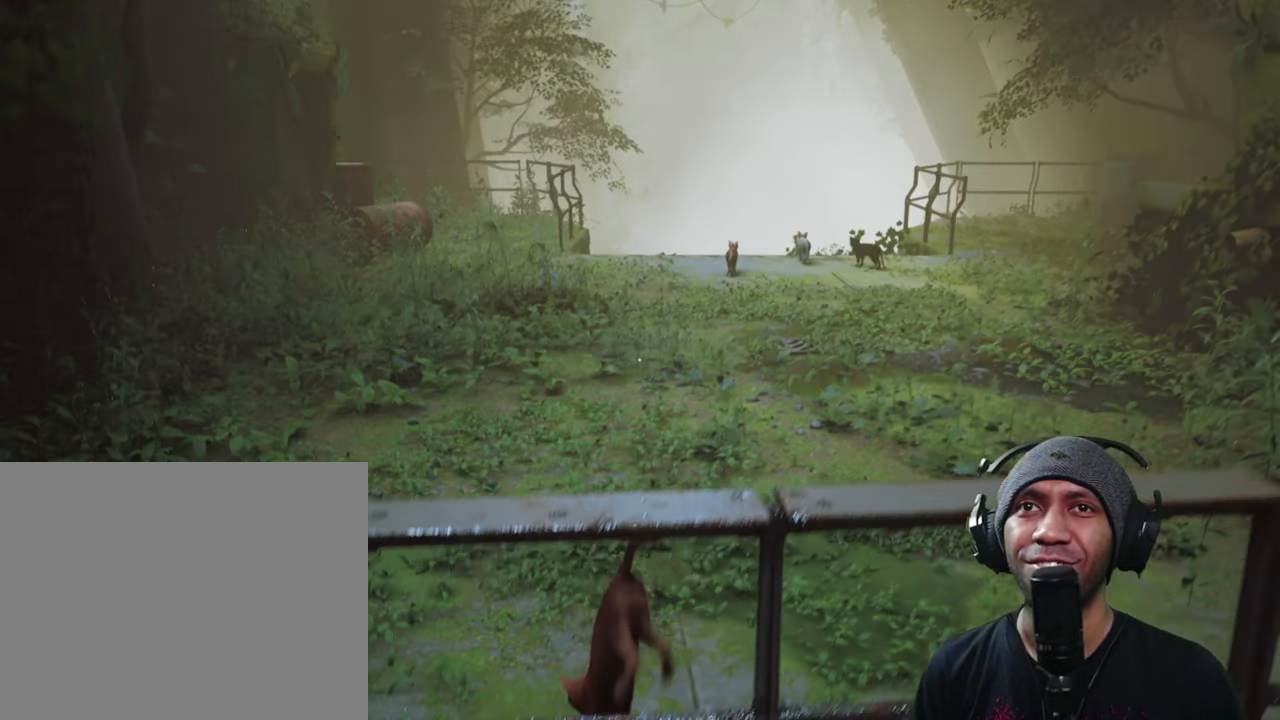
{"buttons": ["R2"], "left_stick": "up", "right_stick": "center", "button_events": []}
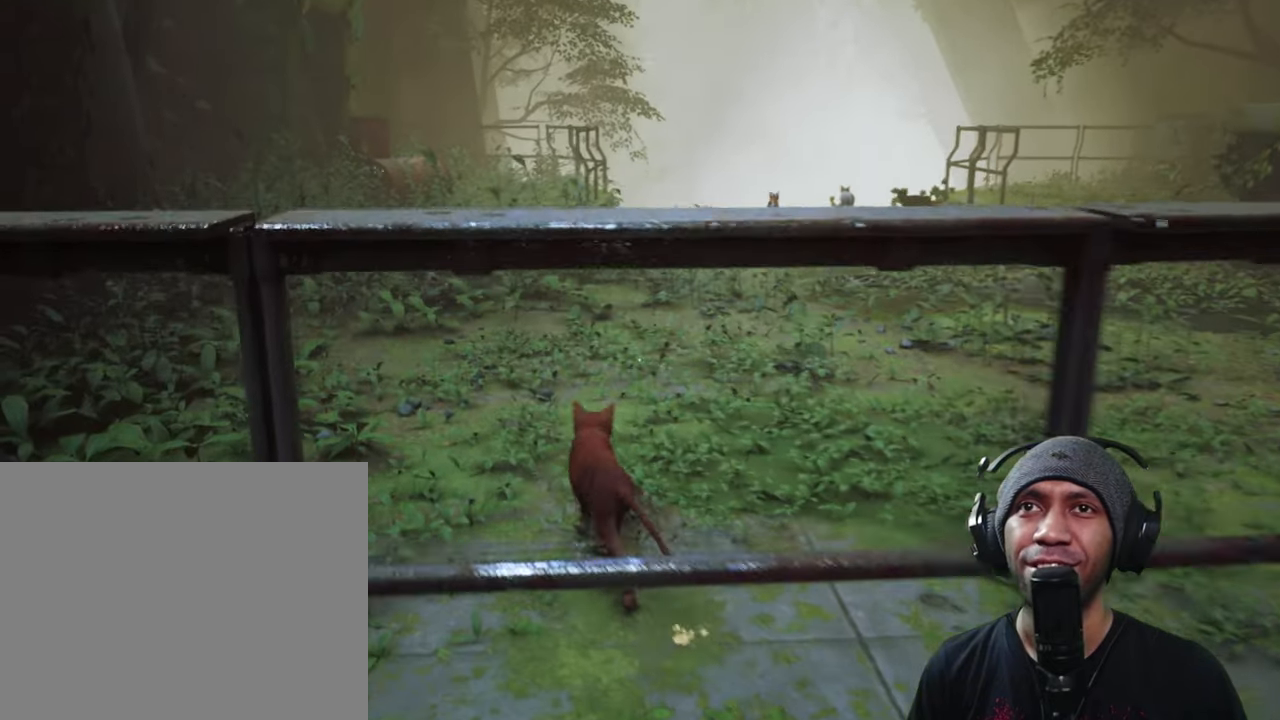
{"buttons": ["R2"], "left_stick": "up", "right_stick": "center", "button_events": []}
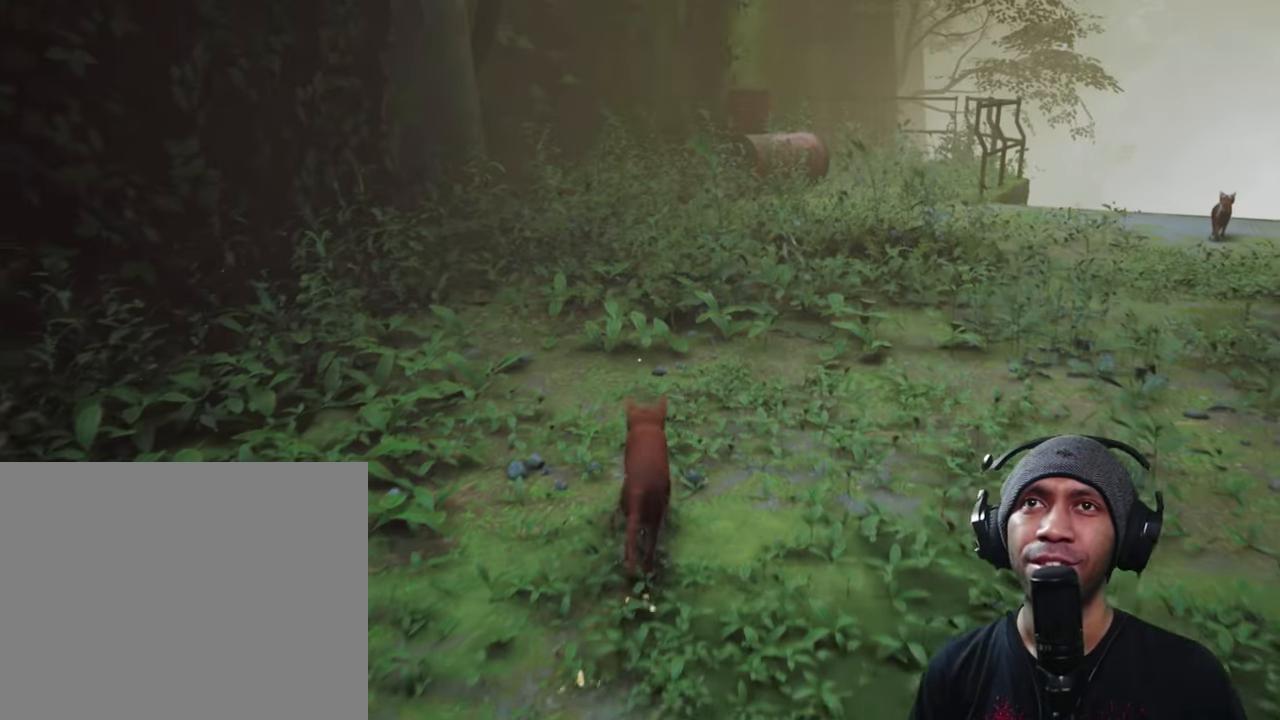
{"buttons": ["R2"], "left_stick": "up", "right_stick": "center", "button_events": []}
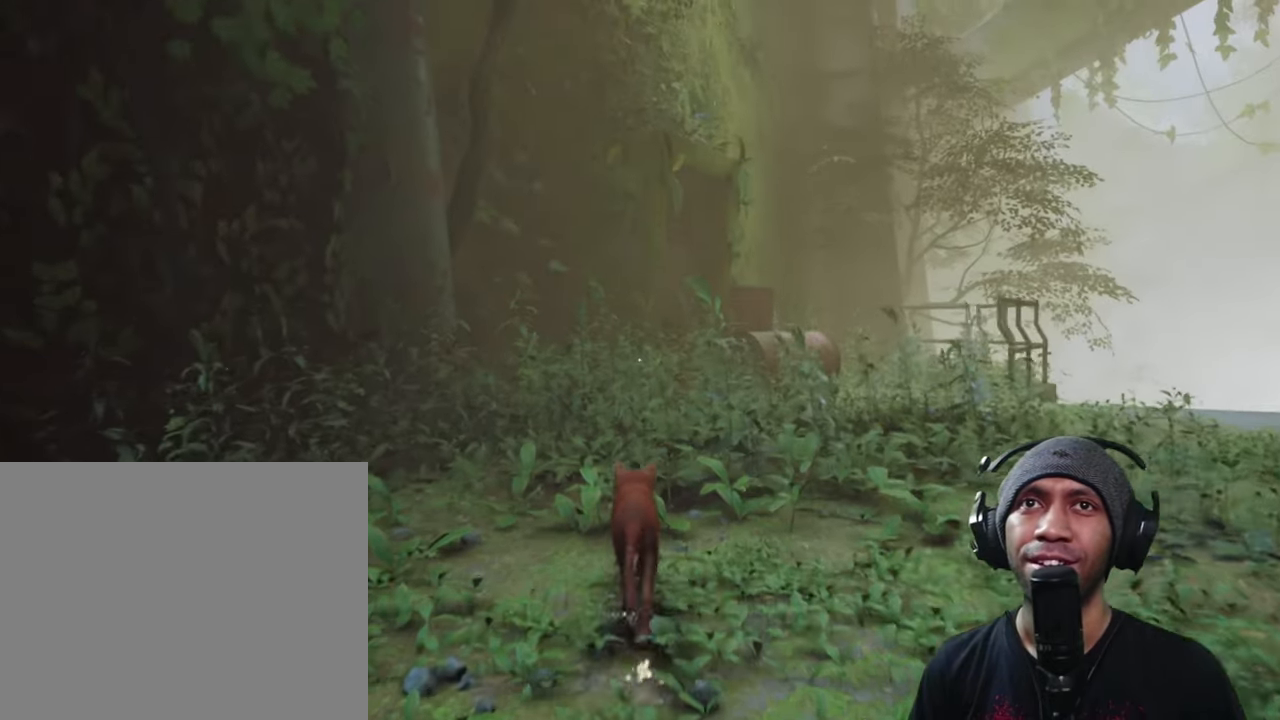
{"buttons": ["R2"], "left_stick": "up", "right_stick": "down", "button_events": []}
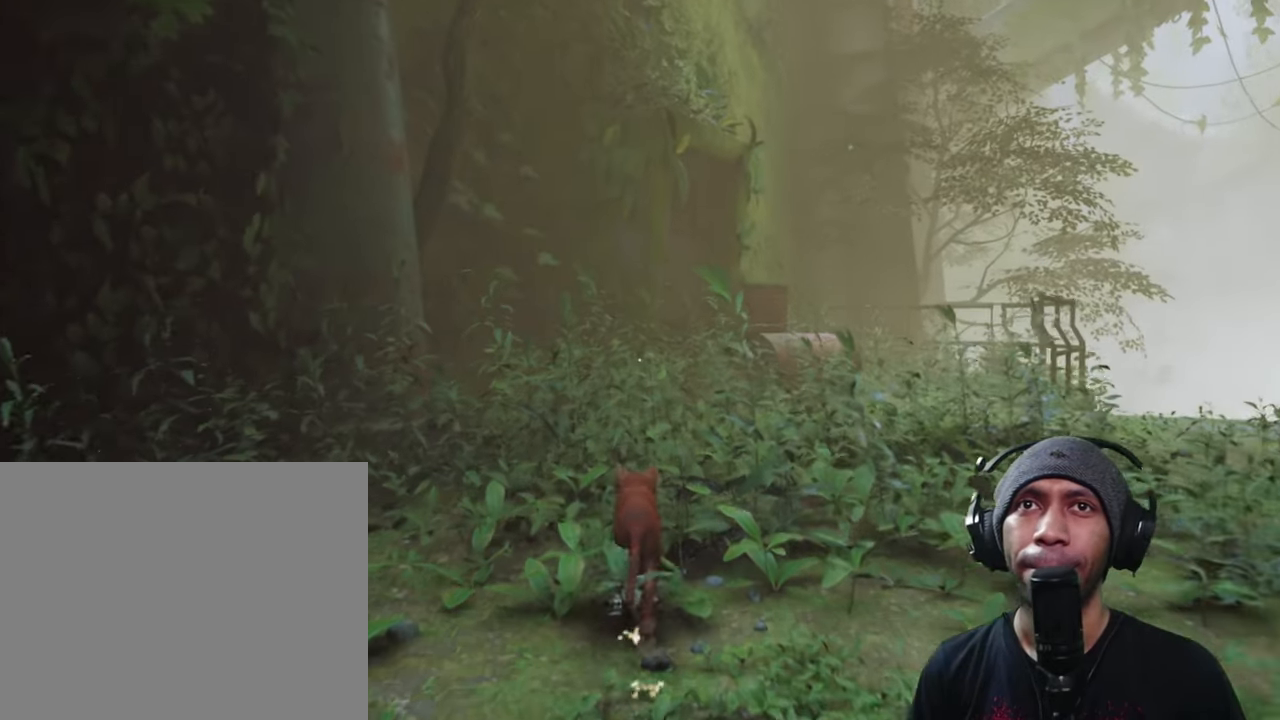
{"buttons": ["R2"], "left_stick": "up", "right_stick": "center", "button_events": []}
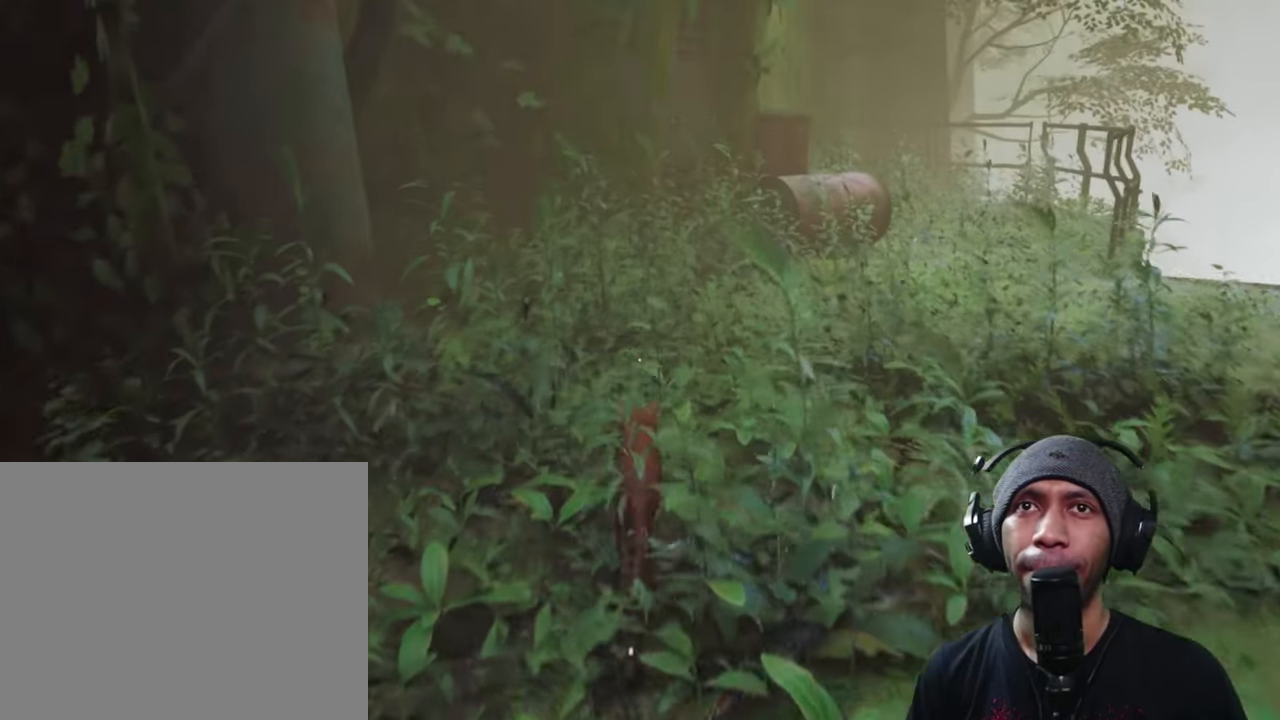
{"buttons": ["R2"], "left_stick": "up", "right_stick": "center", "button_events": []}
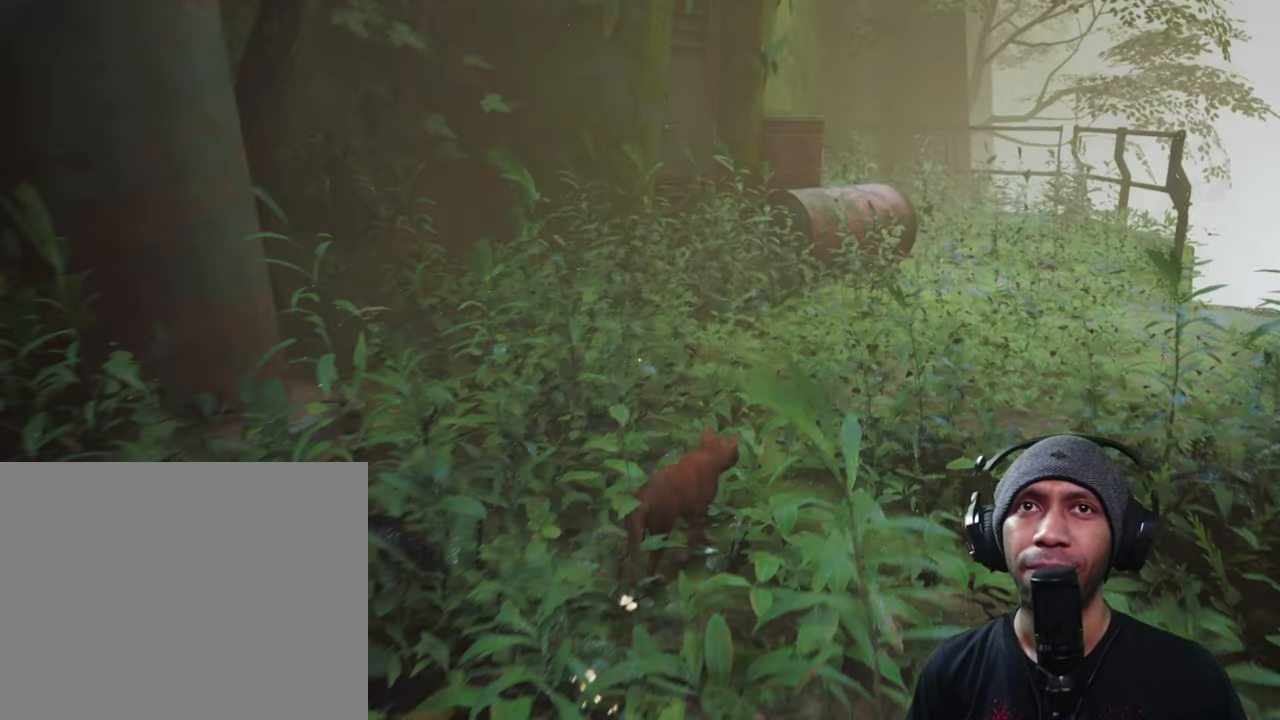
{"buttons": ["R2"], "left_stick": "up", "right_stick": "center", "button_events": []}
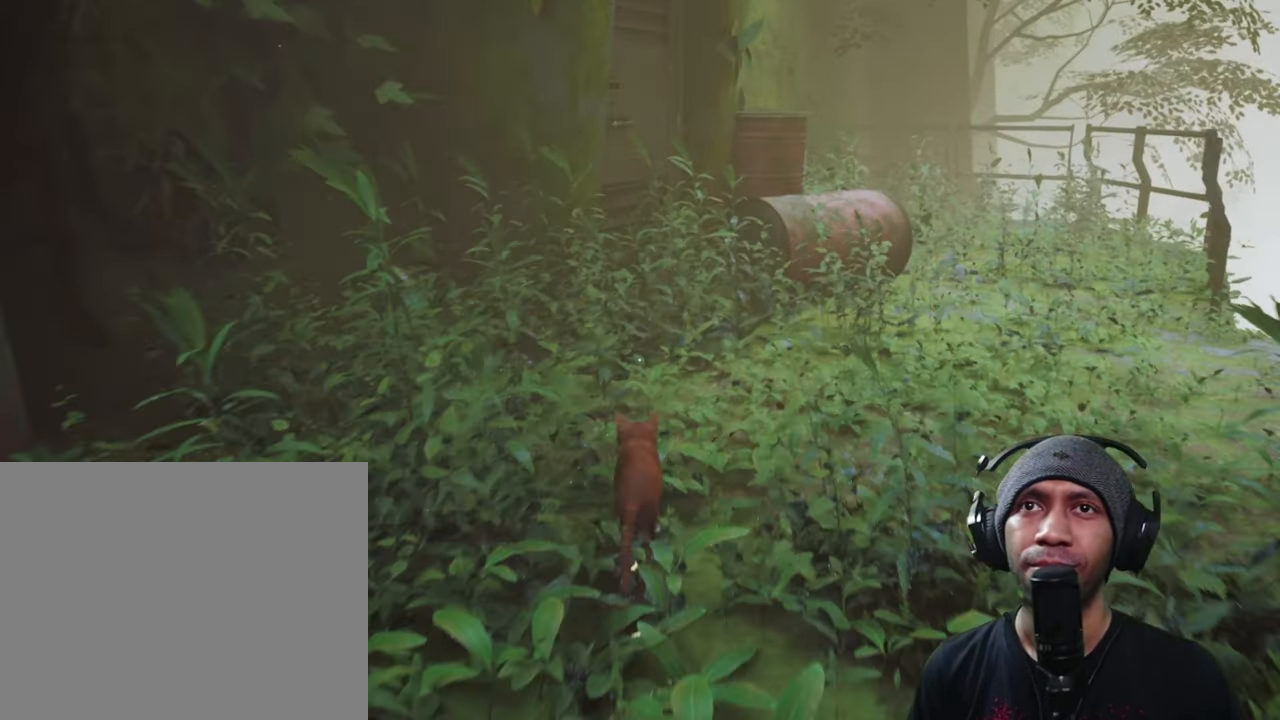
{"buttons": ["R2"], "left_stick": "up", "right_stick": "center", "button_events": []}
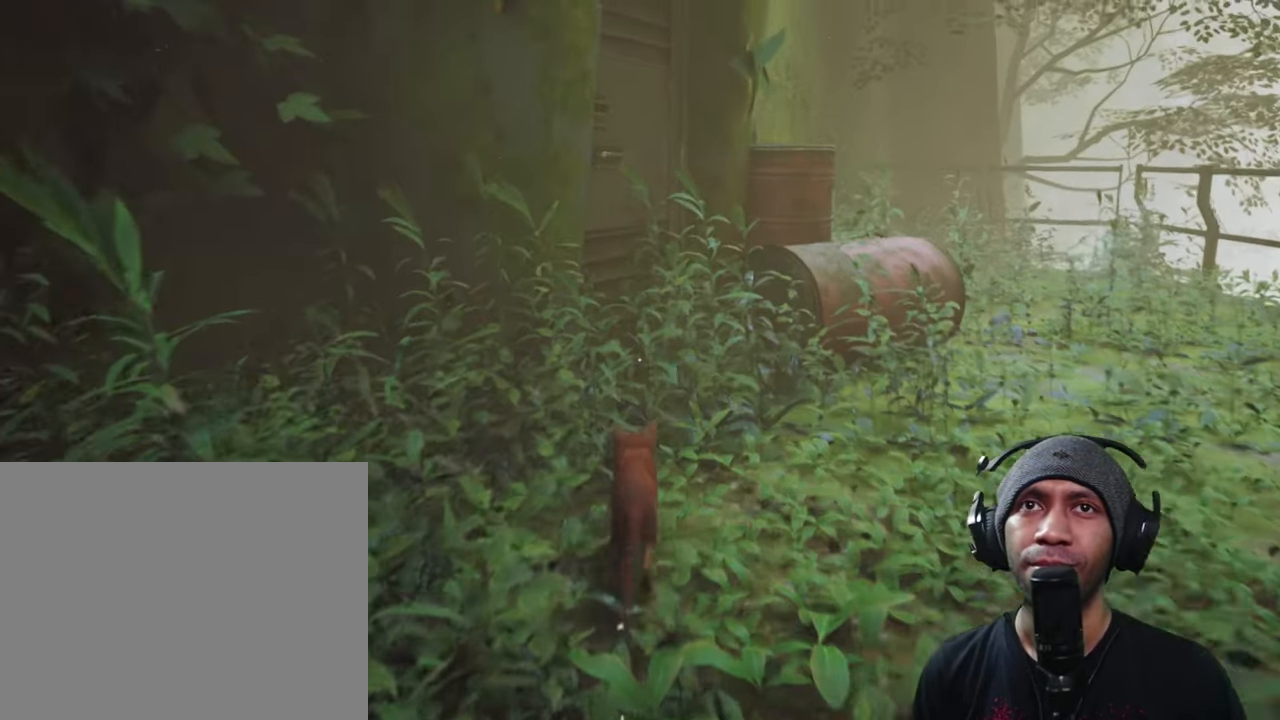
{"buttons": ["R2"], "left_stick": "up-right", "right_stick": "center", "button_events": []}
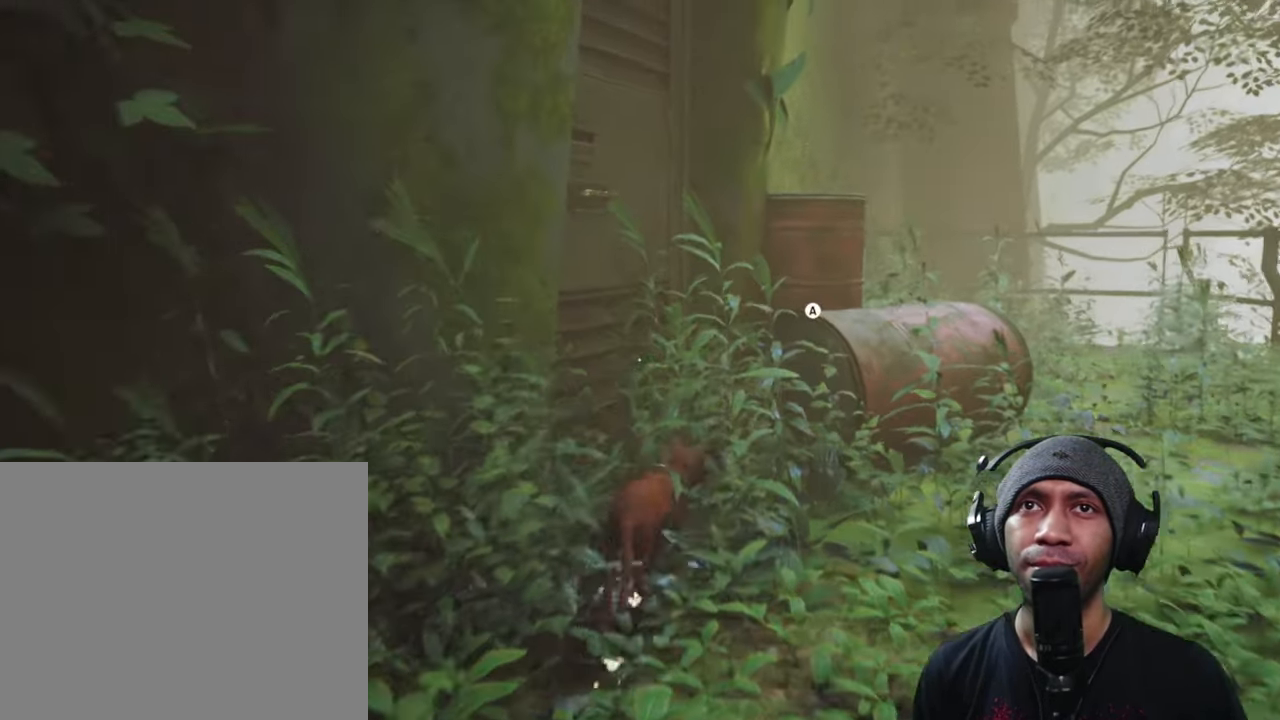
{"buttons": ["A", "R2"], "left_stick": "center", "right_stick": "center", "button_events": [[350, "A", "down"]]}
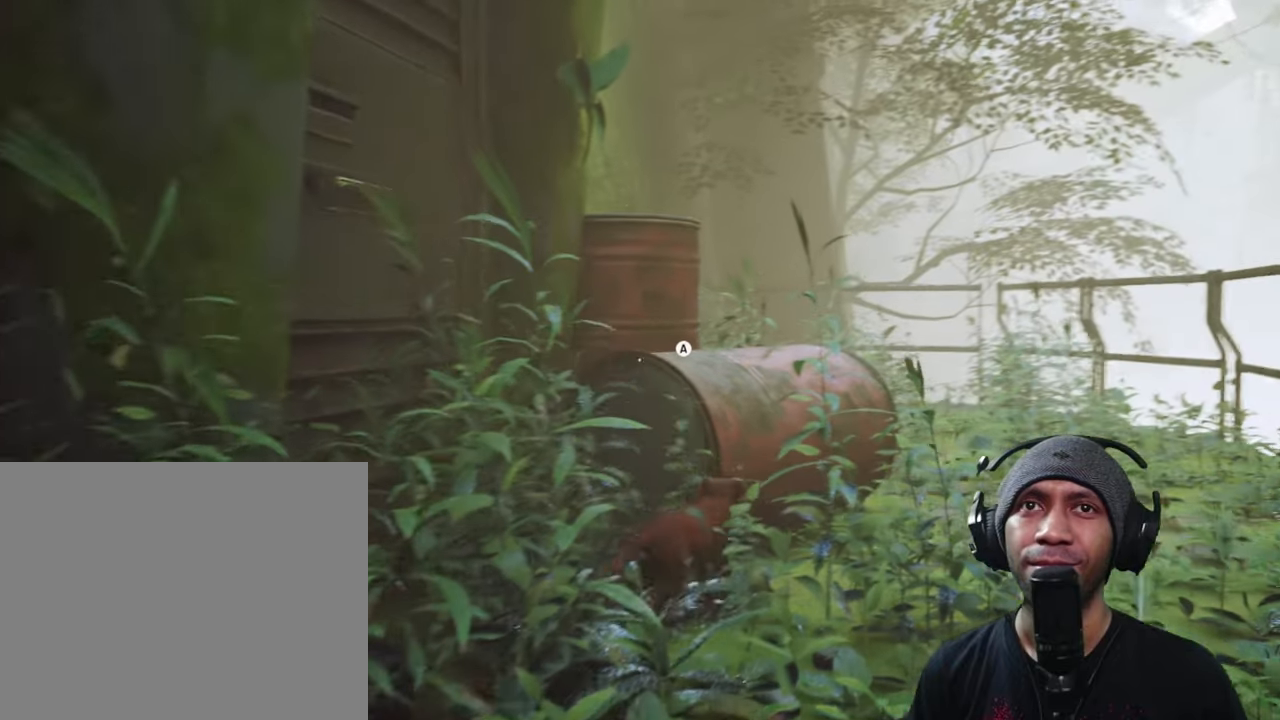
{"buttons": ["R2"], "left_stick": "center", "right_stick": "right", "button_events": [[17, "A", "up"]]}
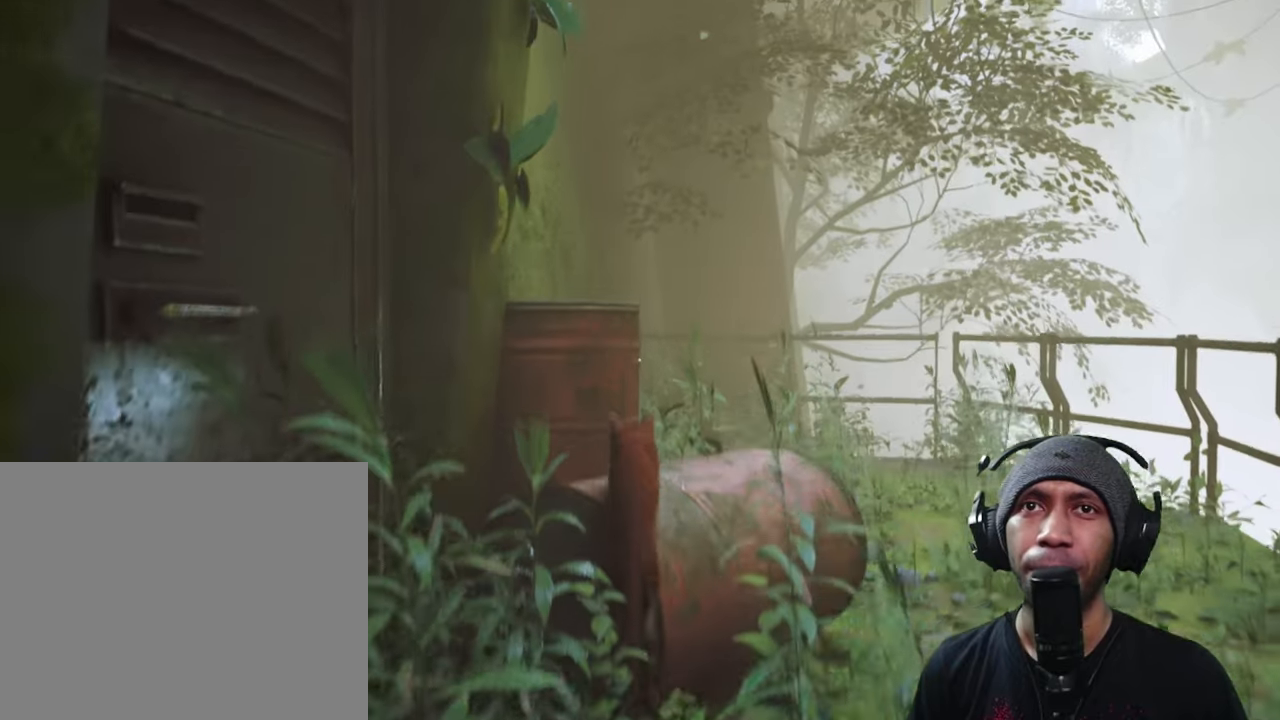
{"buttons": ["R2"], "left_stick": "center", "right_stick": "center", "button_events": []}
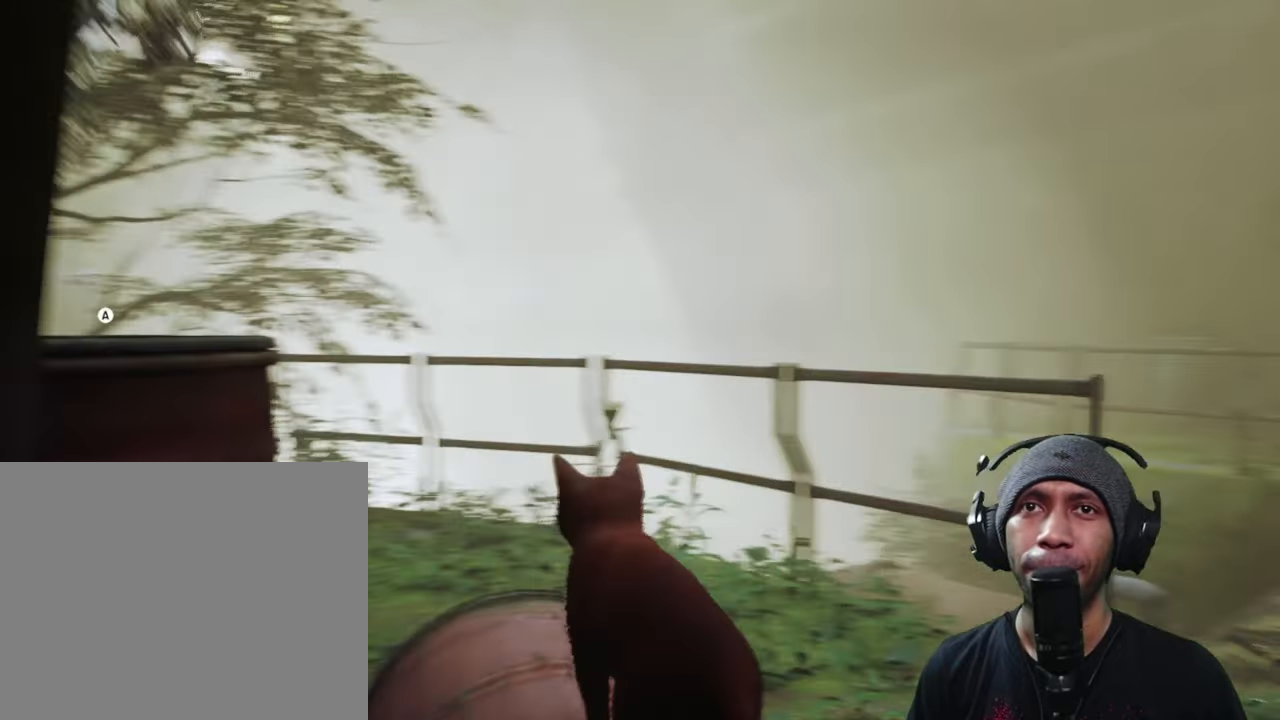
{"buttons": ["R2"], "left_stick": "center", "right_stick": "center", "button_events": [[133, "B", "down"], [300, "B", "up"]]}
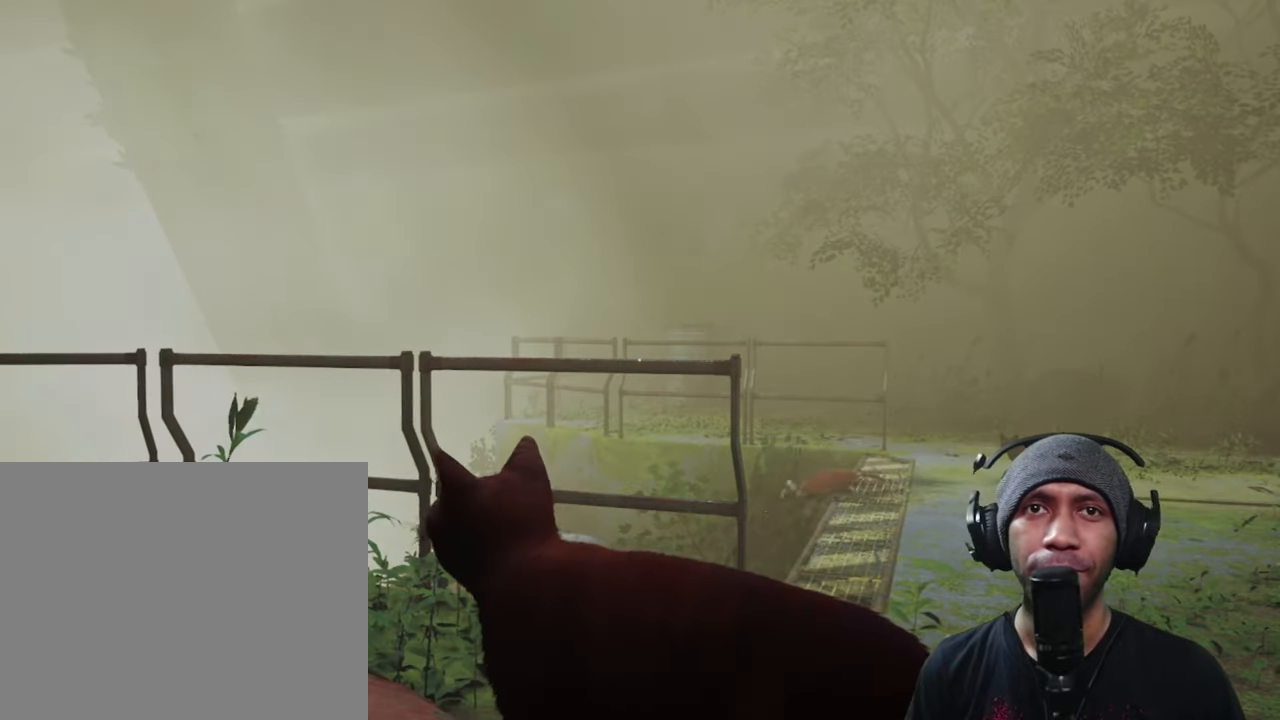
{"buttons": ["R2"], "left_stick": "center", "right_stick": "center", "button_events": []}
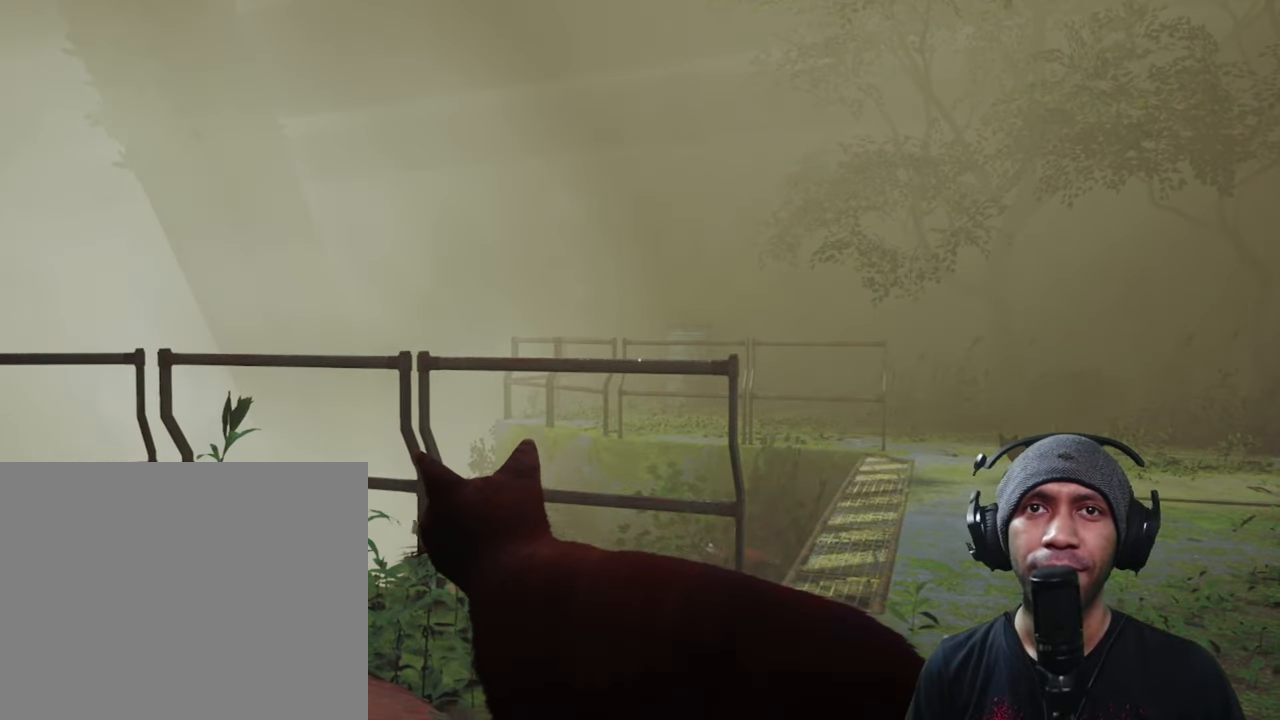
{"buttons": ["R2"], "left_stick": "up", "right_stick": "left", "button_events": []}
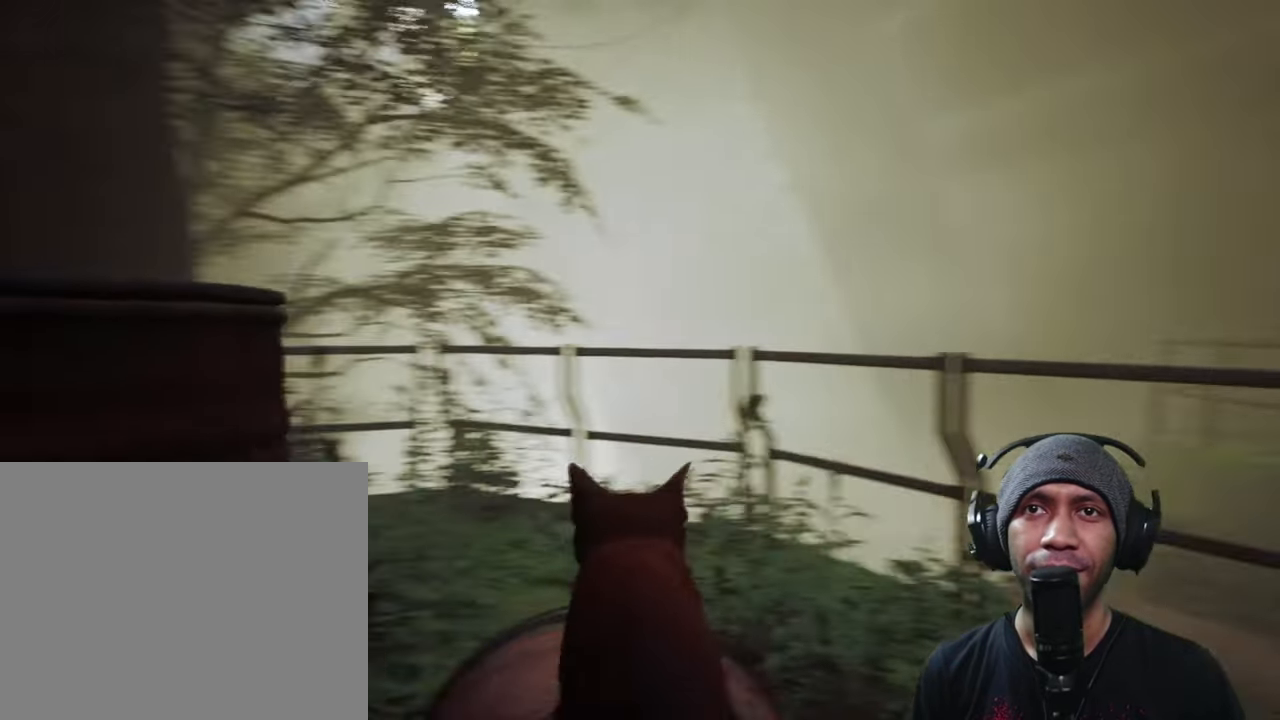
{"buttons": ["R2"], "left_stick": "up", "right_stick": "center", "button_events": []}
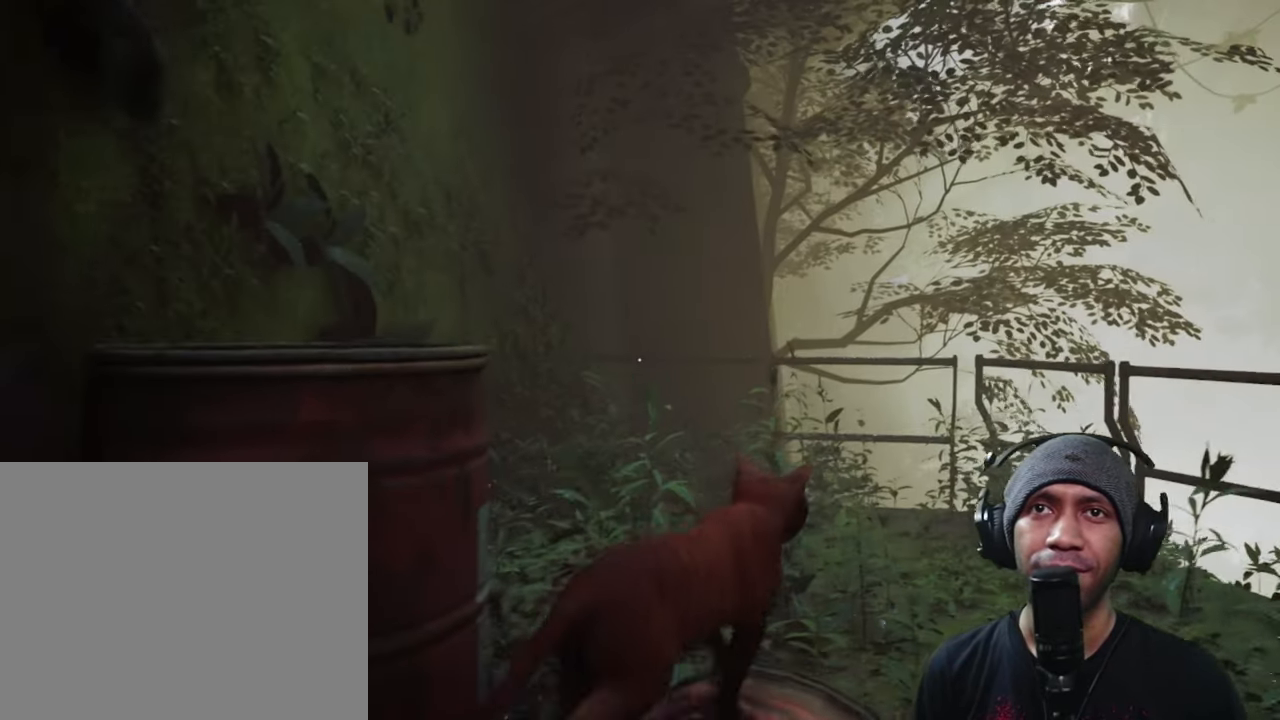
{"buttons": ["R2"], "left_stick": "up", "right_stick": "center", "button_events": []}
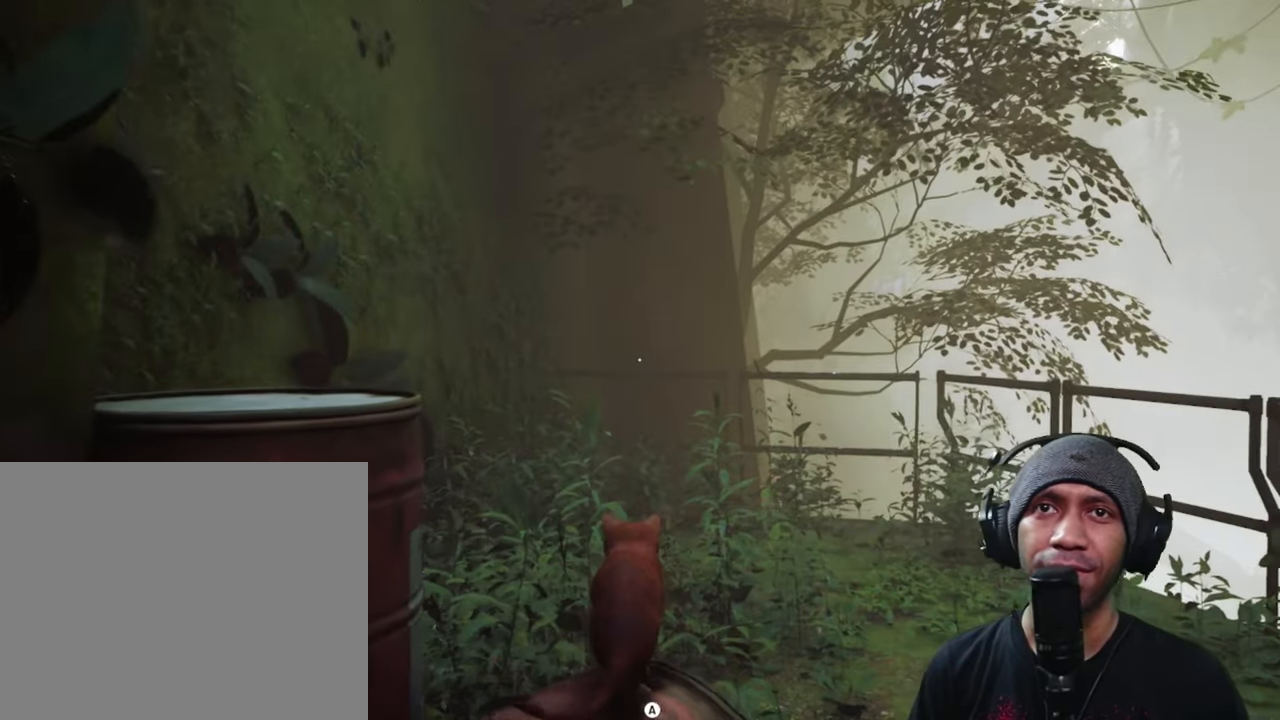
{"buttons": ["R2"], "left_stick": "up", "right_stick": "center", "button_events": [[150, "B", "down"], [250, "B", "up"]]}
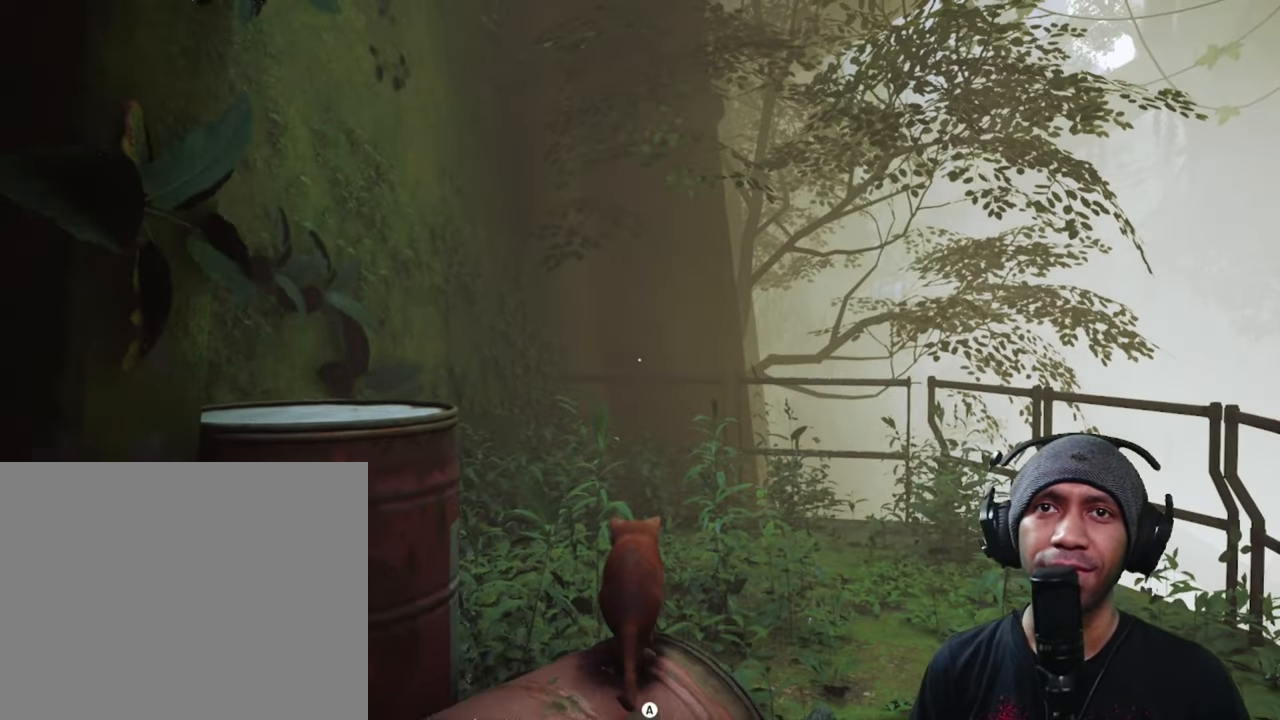
{"buttons": ["R2"], "left_stick": "up", "right_stick": "center", "button_events": [[200, "A", "down"], [400, "A", "up"]]}
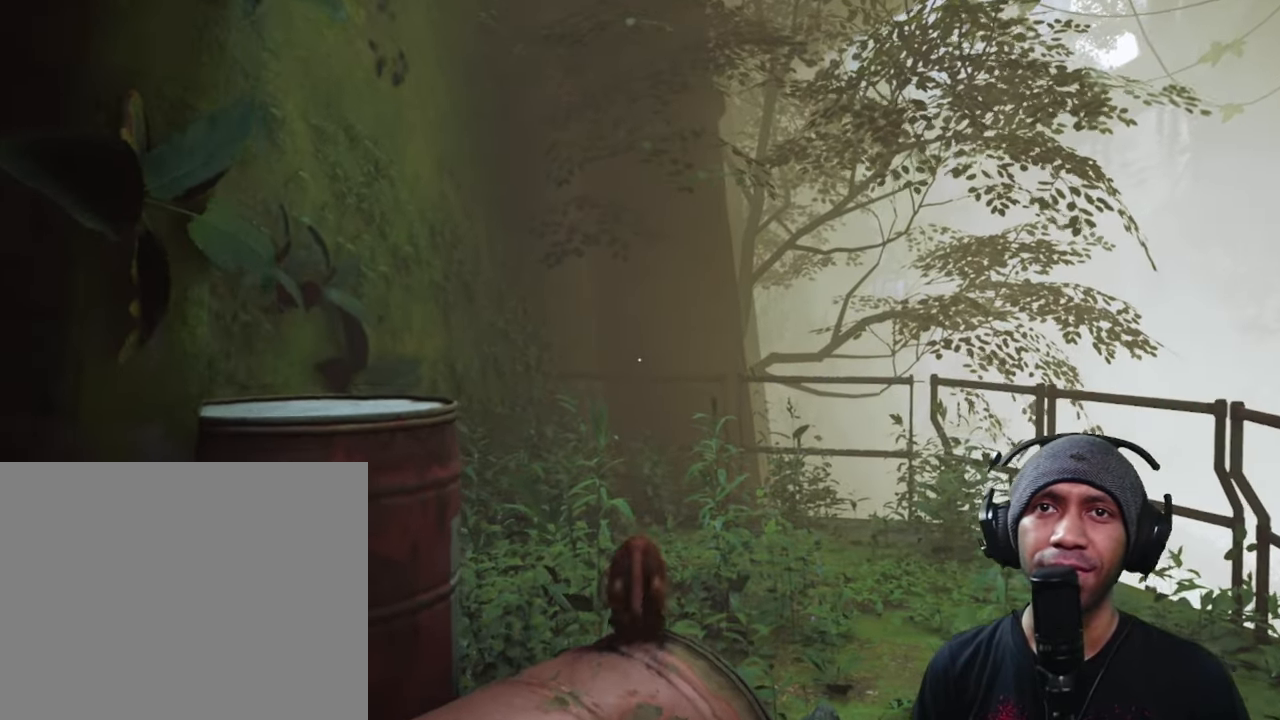
{"buttons": ["R2"], "left_stick": "up-right", "right_stick": "right", "button_events": []}
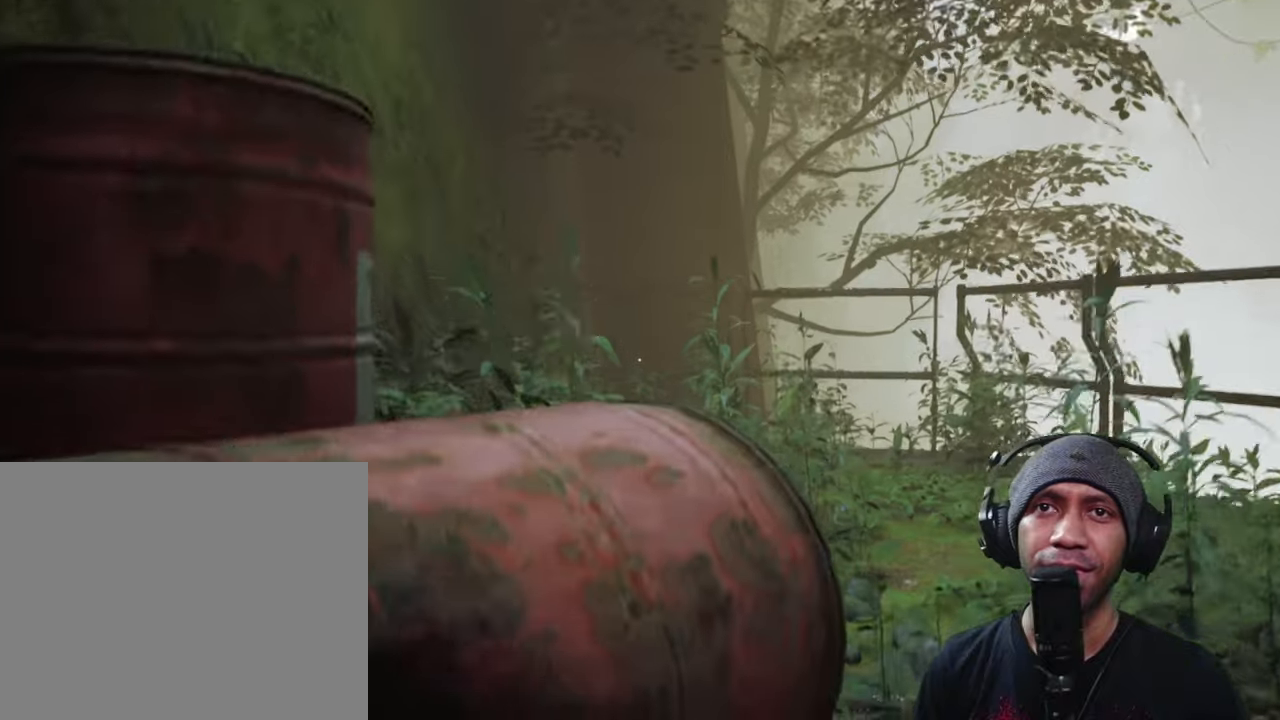
{"buttons": ["R2"], "left_stick": "right", "right_stick": "right", "button_events": []}
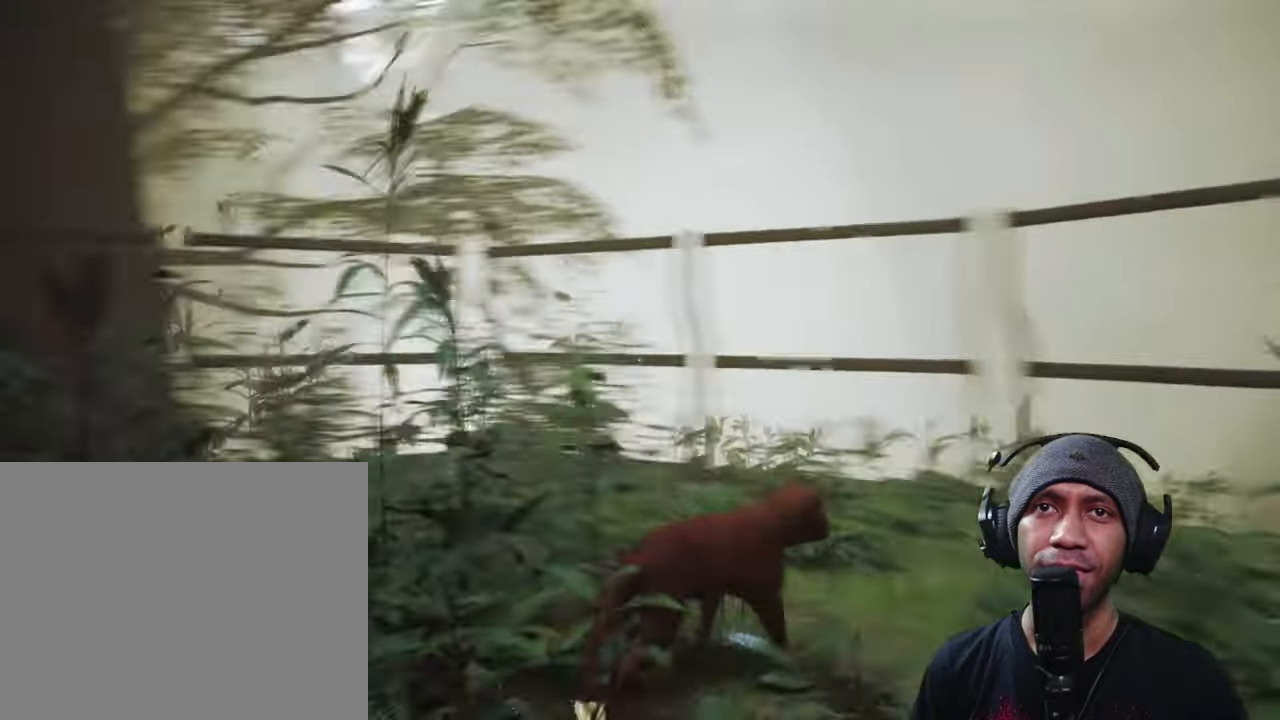
{"buttons": ["R2"], "left_stick": "right", "right_stick": "center", "button_events": []}